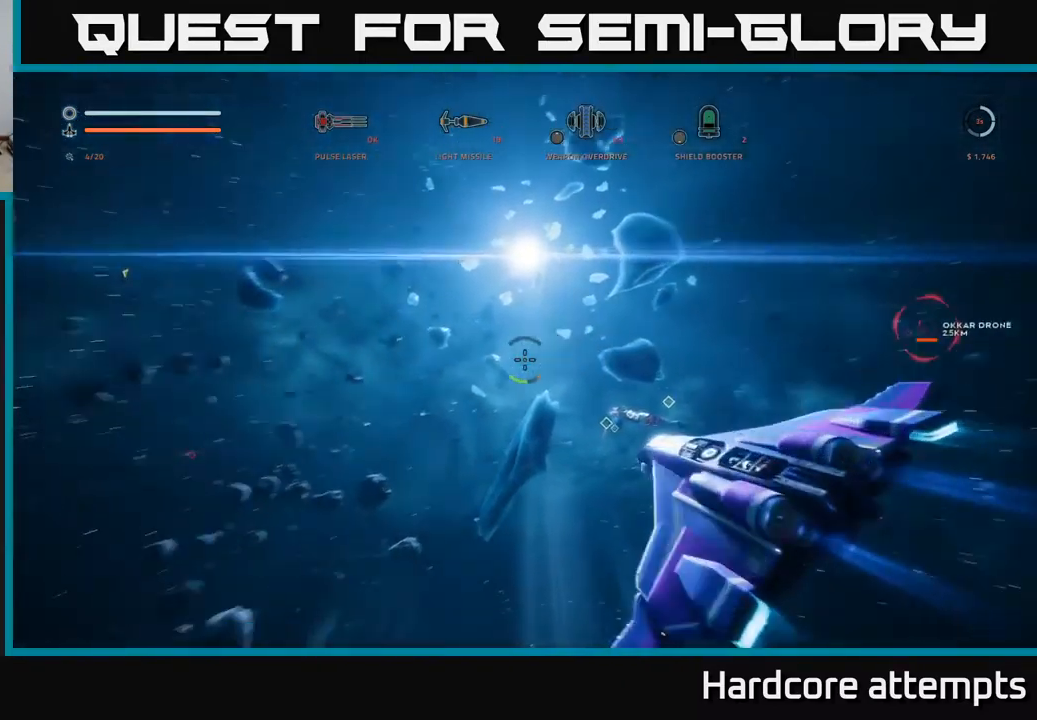
Gameplay with a controller (Xbox layout); each line is a JSON object with the inputs held at the frame after it. "events" lists button and stick changes between this image and that frame as [ms after this image, input, new state], when the widget could be followed in between.
{"buttons": [], "left_stick": "right", "right_stick": "center", "events": [[50, "right_stick", "center"], [83, "left_stick", "right"]]}
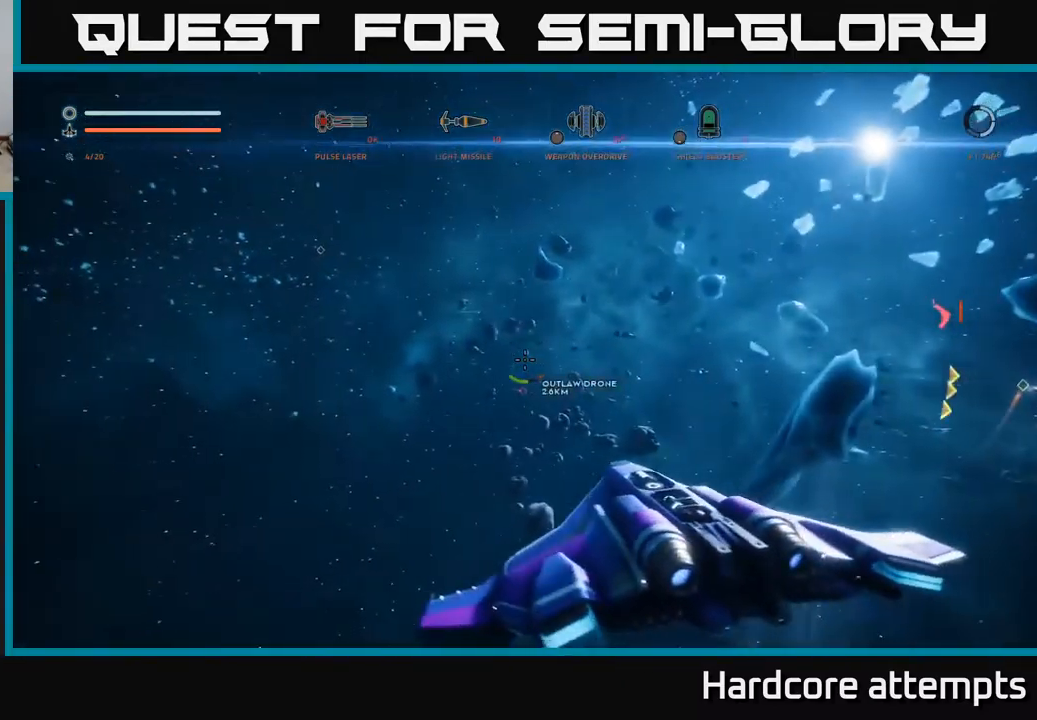
{"buttons": [], "left_stick": "right", "right_stick": "right", "events": [[83, "right_stick", "right"]]}
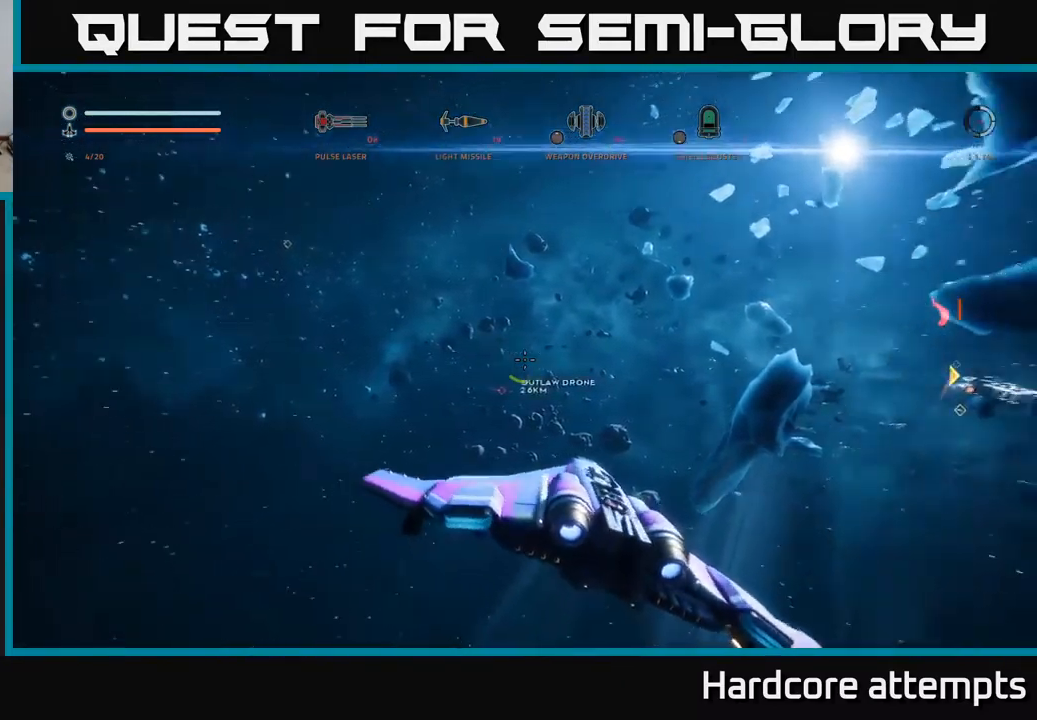
{"buttons": ["L1"], "left_stick": "up", "right_stick": "center", "events": [[383, "left_stick", "up"], [383, "right_stick", "center"], [400, "L1", "down"]]}
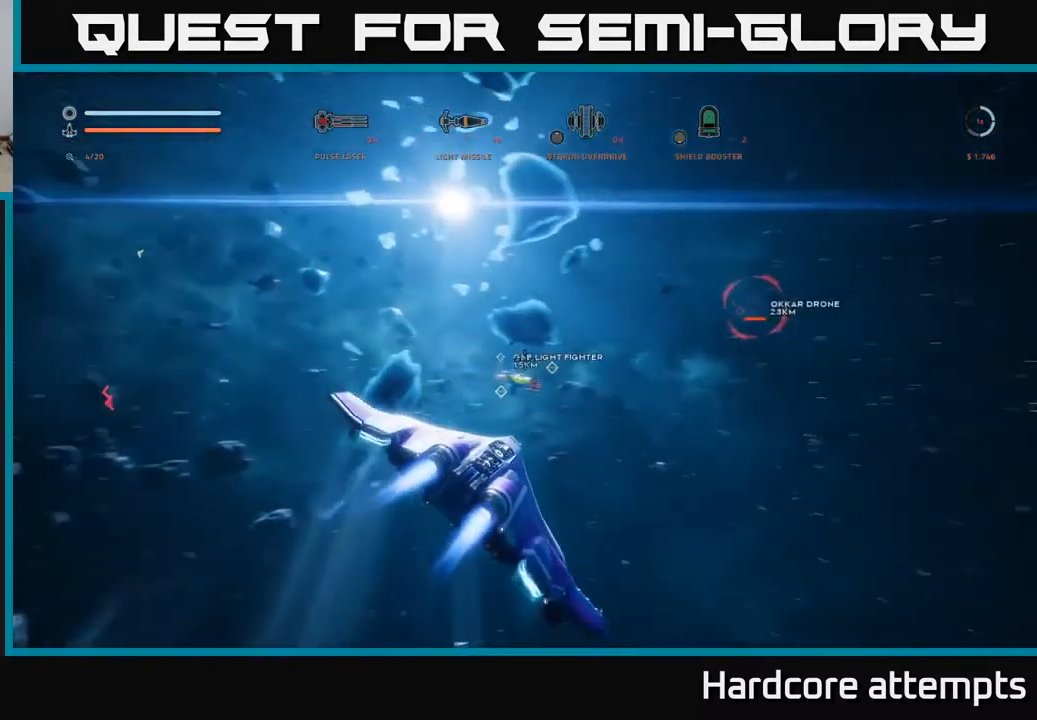
{"buttons": ["L1"], "left_stick": "up", "right_stick": "center", "events": [[167, "right_stick", "up"], [400, "right_stick", "center"]]}
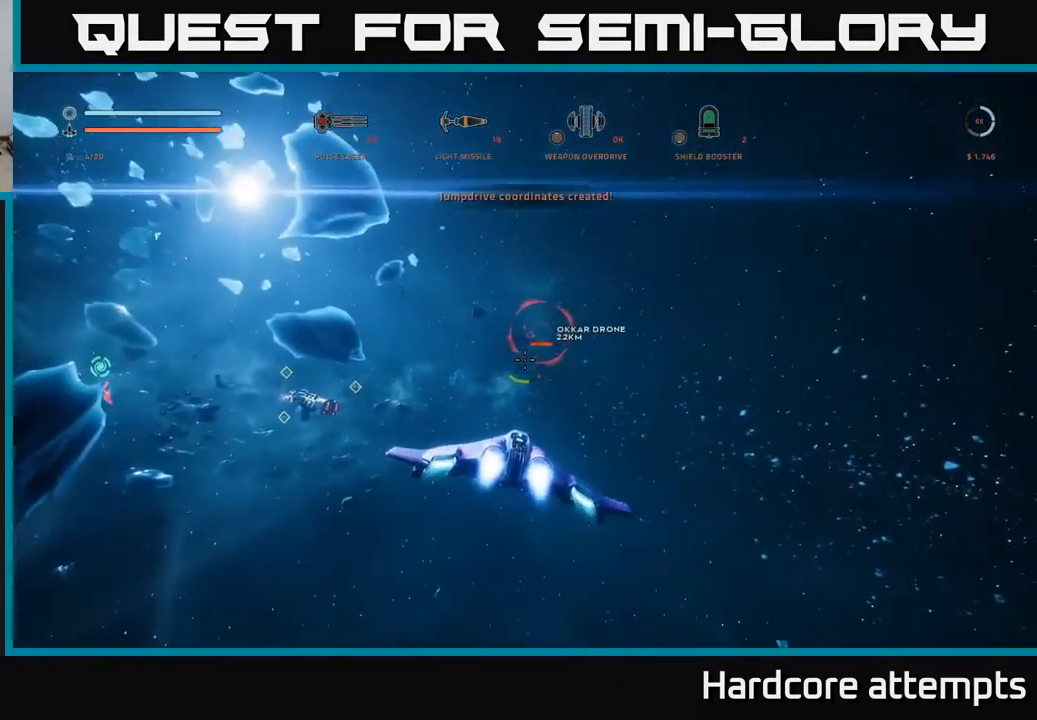
{"buttons": ["L1"], "left_stick": "up", "right_stick": "center", "events": [[33, "left_stick", "up-right"], [200, "left_stick", "up"], [267, "right_stick", "up-right"], [400, "right_stick", "center"]]}
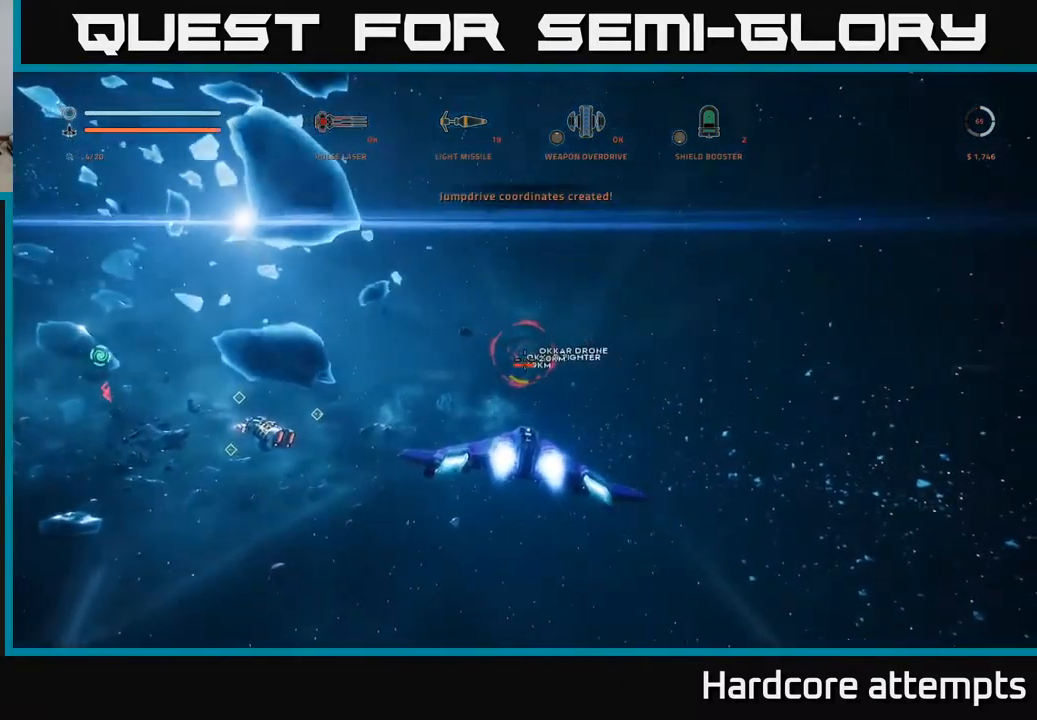
{"buttons": [], "left_stick": "up", "right_stick": "center", "events": [[150, "right_stick", "up-left"], [200, "L1", "up"], [233, "right_stick", "center"], [367, "R2", "down"], [483, "R2", "up"]]}
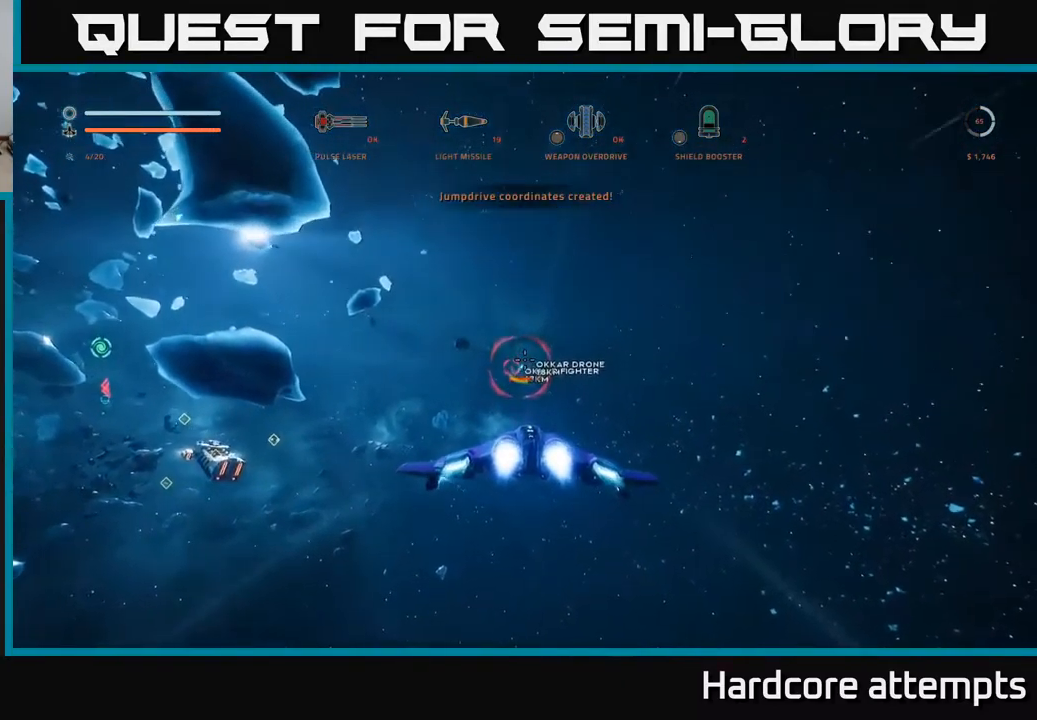
{"buttons": ["X"], "left_stick": "up-left", "right_stick": "down-left", "events": [[83, "R2", "down"], [117, "right_stick", "left"], [167, "R2", "up"], [217, "right_stick", "center"], [383, "left_stick", "up-left"], [400, "right_stick", "down-left"], [467, "X", "down"]]}
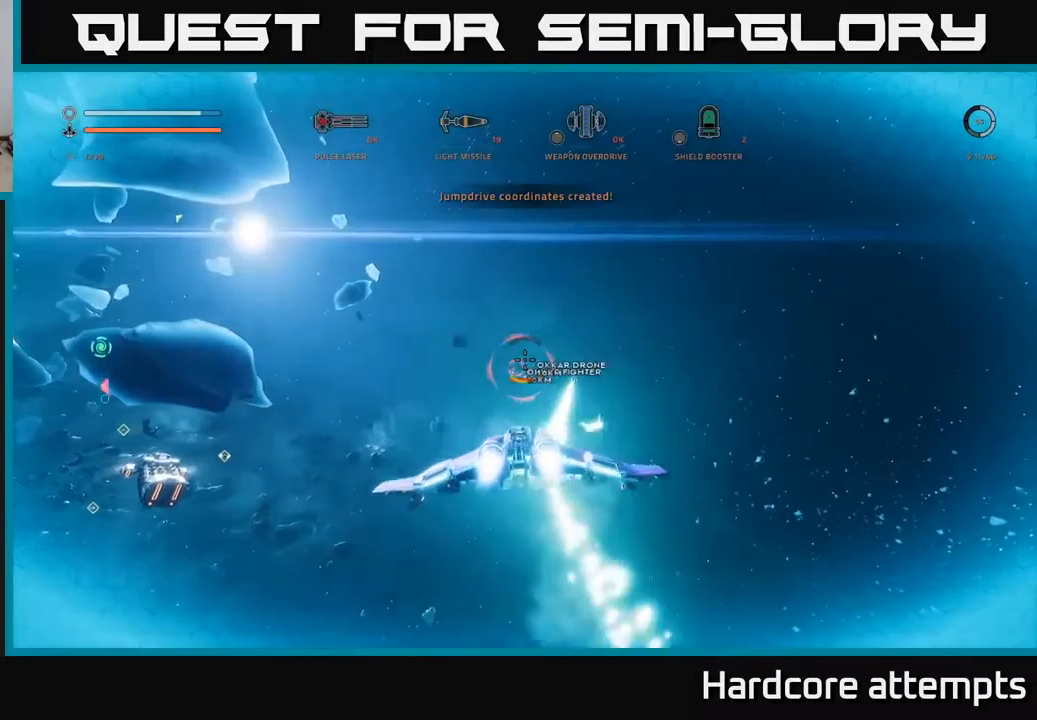
{"buttons": ["A", "R1"], "left_stick": "right", "right_stick": "center", "events": [[17, "left_stick", "up"], [17, "right_stick", "center"], [184, "right_stick", "right"], [200, "left_stick", "right"], [317, "X", "up"], [400, "right_stick", "center"], [450, "R1", "down"], [484, "A", "down"]]}
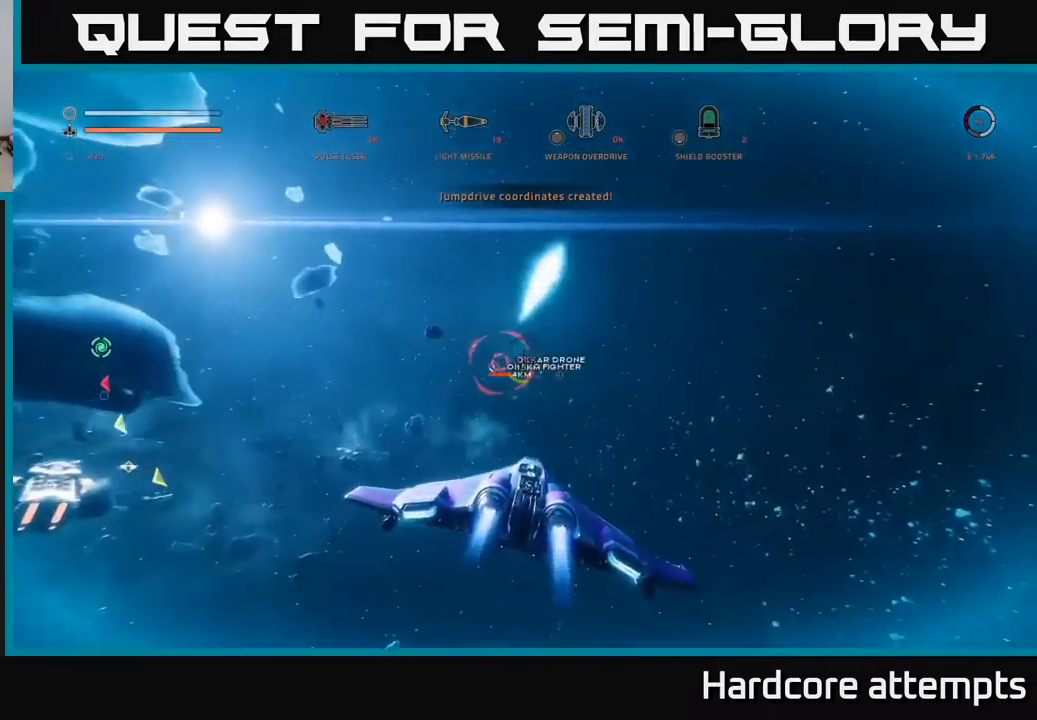
{"buttons": ["A"], "left_stick": "up-right", "right_stick": "center", "events": [[50, "R1", "up"], [100, "left_stick", "up-left"], [117, "right_stick", "down-left"], [234, "left_stick", "up-right"], [250, "right_stick", "center"], [367, "B", "down"], [467, "B", "up"]]}
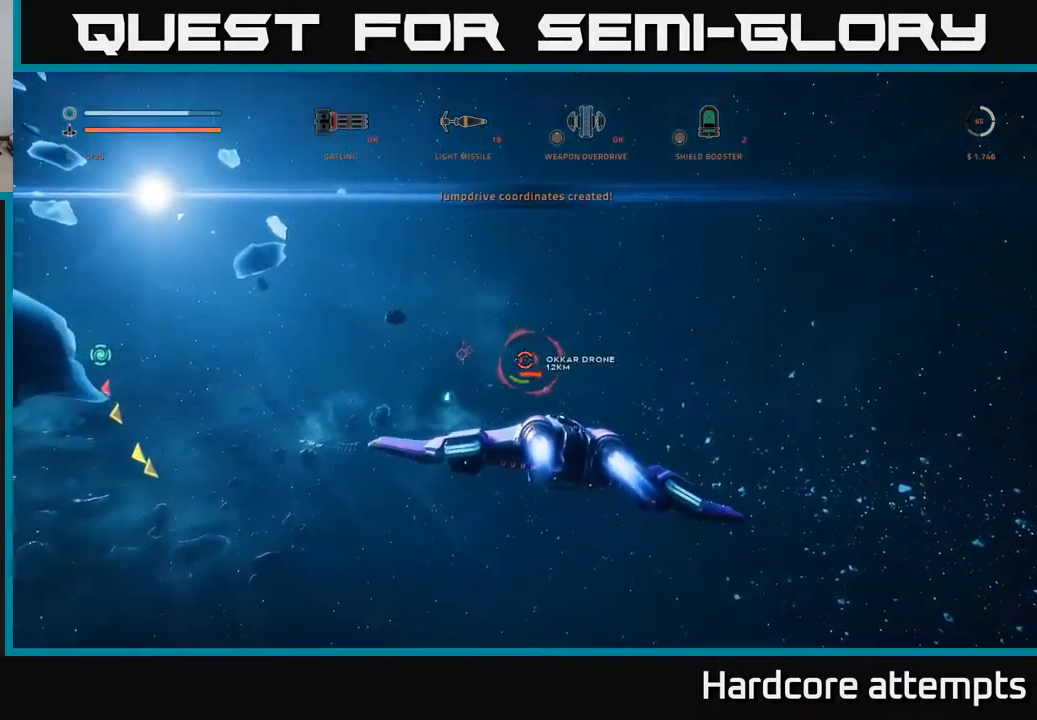
{"buttons": ["X", "L1", "R2"], "left_stick": "up", "right_stick": "right", "events": [[34, "R2", "down"], [67, "left_stick", "up-left"], [200, "A", "up"], [300, "L1", "down"], [317, "X", "down"], [450, "left_stick", "up"], [484, "right_stick", "right"]]}
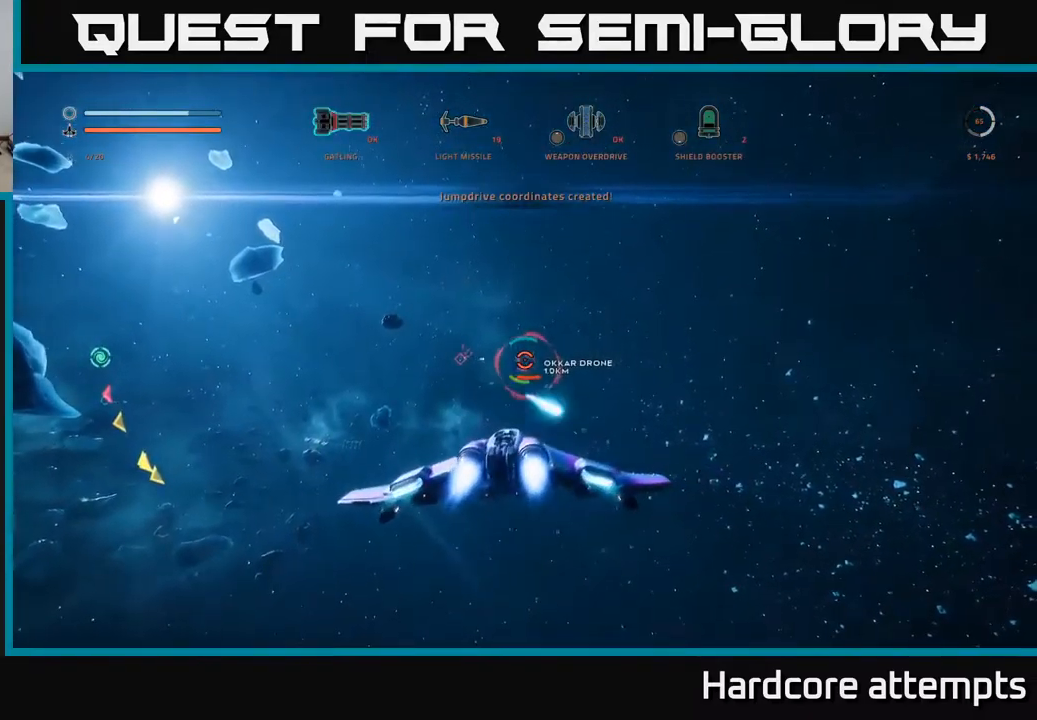
{"buttons": ["R2"], "left_stick": "up-right", "right_stick": "center", "events": [[50, "left_stick", "up-right"], [84, "right_stick", "center"], [167, "left_stick", "up"], [334, "X", "up"], [334, "left_stick", "up-right"], [334, "right_stick", "up"], [400, "L1", "up"], [467, "right_stick", "center"]]}
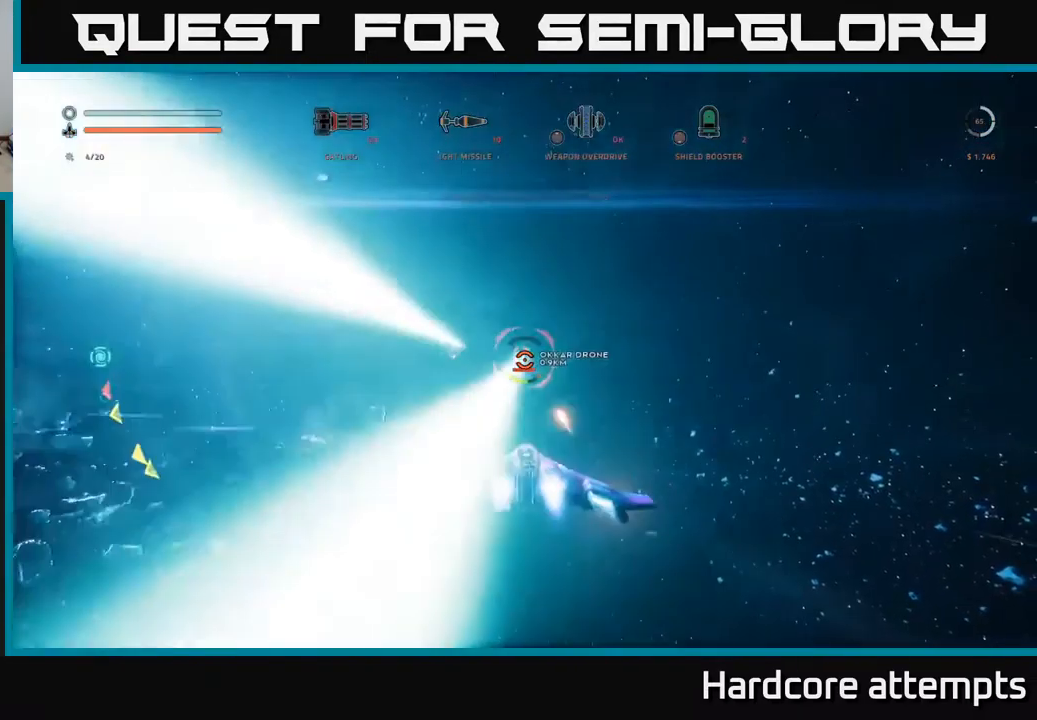
{"buttons": ["A"], "left_stick": "left", "right_stick": "down-left", "events": [[17, "A", "down"], [217, "right_stick", "left"], [284, "left_stick", "up-left"], [284, "right_stick", "center"], [367, "left_stick", "left"], [417, "R2", "up"], [500, "right_stick", "down-left"]]}
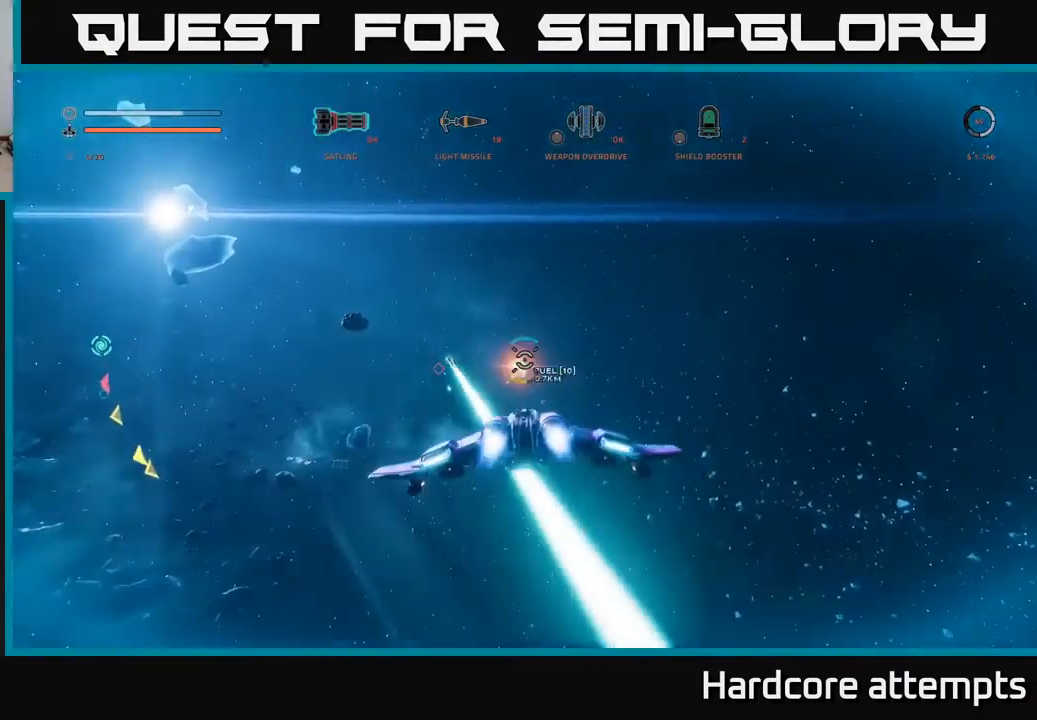
{"buttons": ["X", "R1"], "left_stick": "left", "right_stick": "up-left", "events": [[200, "A", "up"], [234, "right_stick", "center"], [367, "X", "down"], [417, "R1", "down"], [484, "right_stick", "up-left"]]}
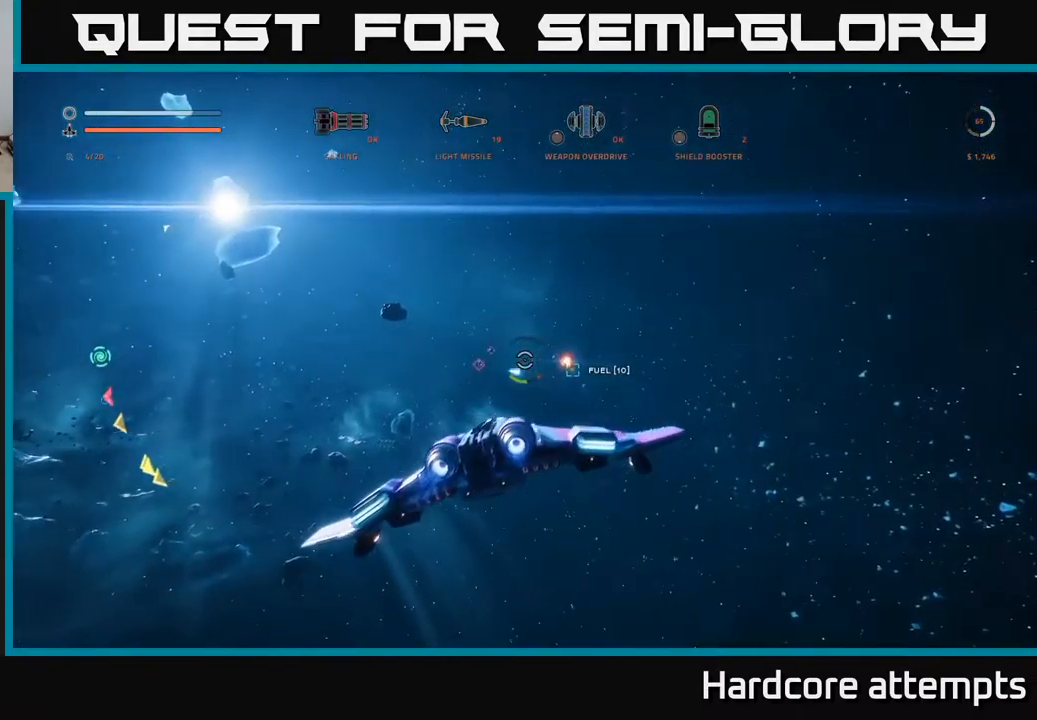
{"buttons": ["R2"], "left_stick": "down-right", "right_stick": "center", "events": [[17, "R1", "up"], [67, "right_stick", "center"], [100, "left_stick", "center"], [150, "R2", "down"], [167, "left_stick", "right"], [267, "right_stick", "left"], [284, "left_stick", "left"], [384, "right_stick", "up"], [400, "X", "up"], [400, "left_stick", "center"], [450, "left_stick", "down-right"], [450, "right_stick", "center"]]}
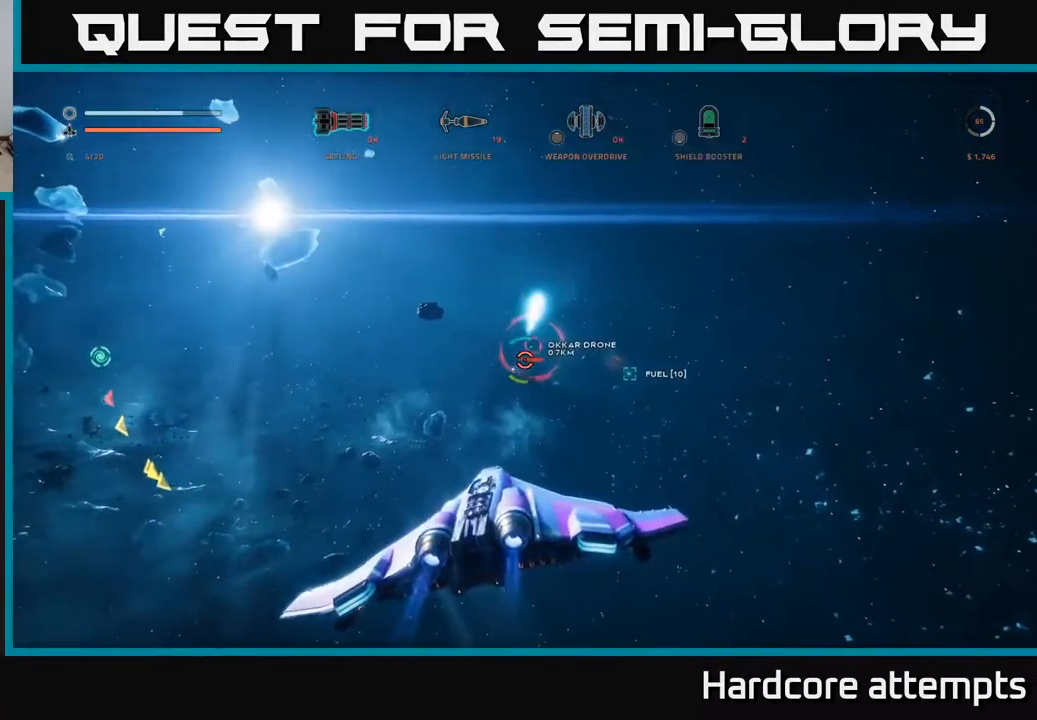
{"buttons": ["A", "R2"], "left_stick": "down-right", "right_stick": "right", "events": [[34, "A", "down"], [300, "right_stick", "right"]]}
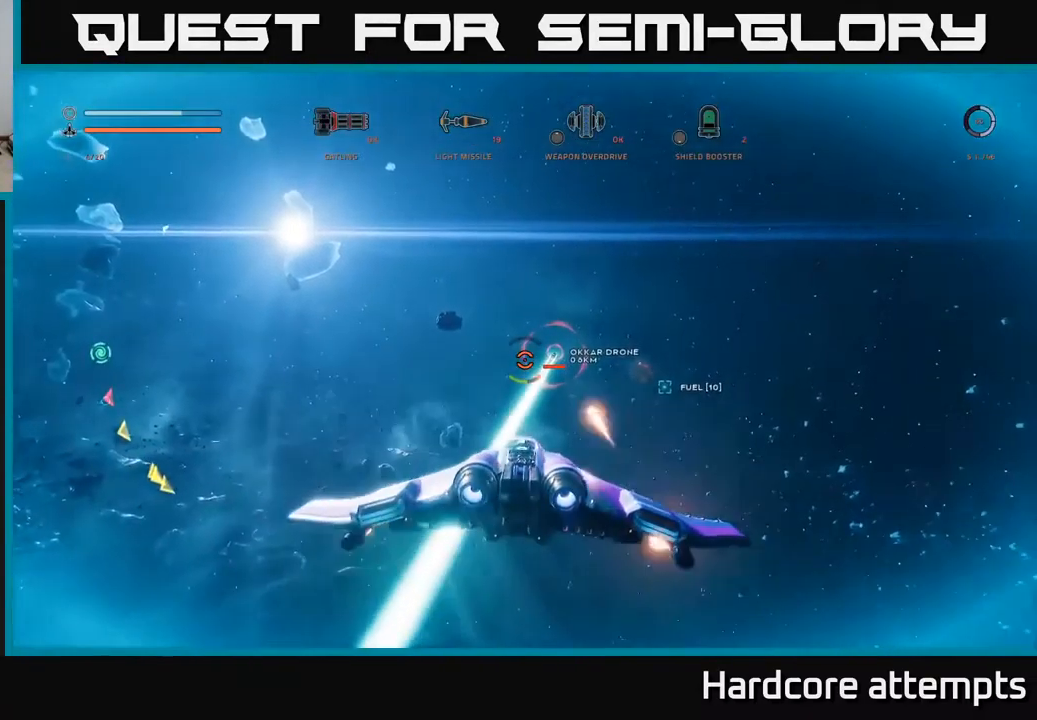
{"buttons": ["A"], "left_stick": "up", "right_stick": "left", "events": [[200, "R2", "up"], [217, "left_stick", "right"], [250, "right_stick", "center"], [300, "right_stick", "down-left"], [350, "left_stick", "up-right"], [467, "left_stick", "up"], [484, "right_stick", "left"]]}
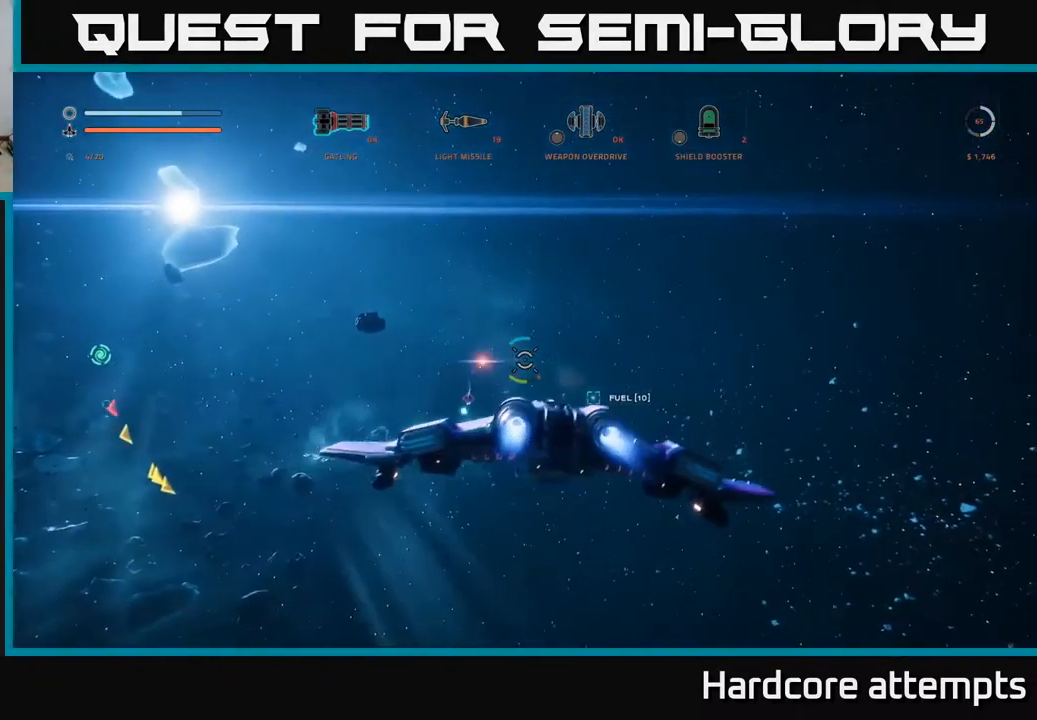
{"buttons": ["X"], "left_stick": "up-right", "right_stick": "down", "events": [[117, "A", "up"], [150, "left_stick", "up-right"], [200, "right_stick", "center"], [217, "B", "down"], [250, "X", "down"], [334, "B", "up"], [400, "right_stick", "down"]]}
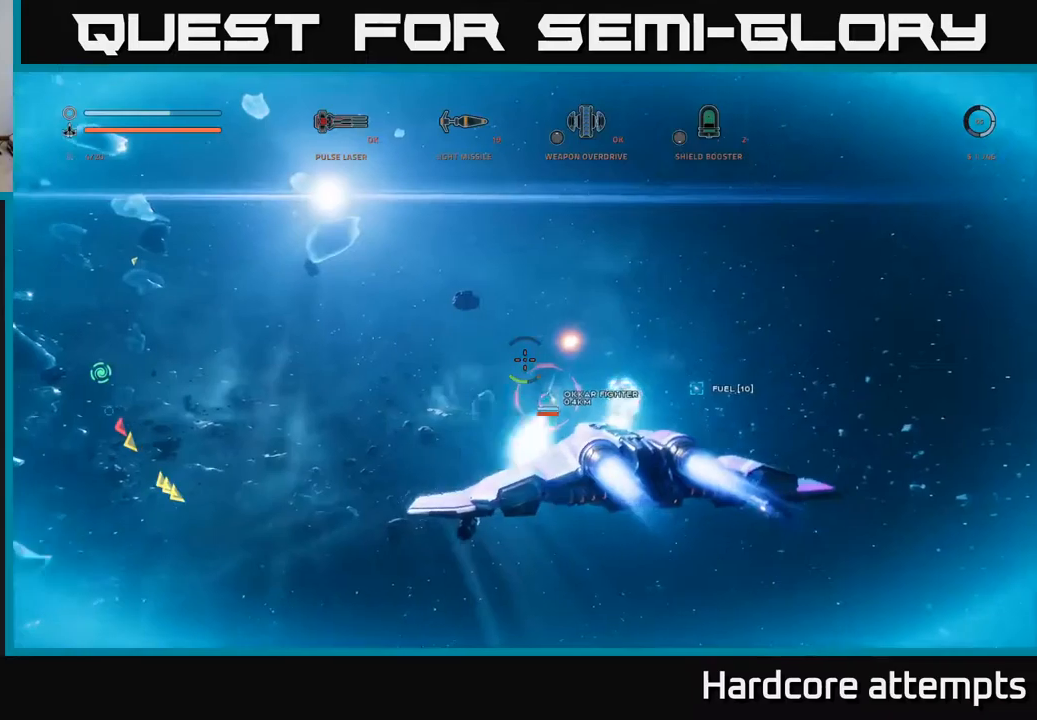
{"buttons": ["X", "R2"], "left_stick": "left", "right_stick": "center", "events": [[66, "R1", "down"], [66, "right_stick", "center"], [133, "left_stick", "up"], [166, "R1", "up"], [283, "right_stick", "down-left"], [300, "R2", "down"], [316, "left_stick", "left"], [366, "R2", "up"], [366, "right_stick", "center"], [450, "R2", "down"]]}
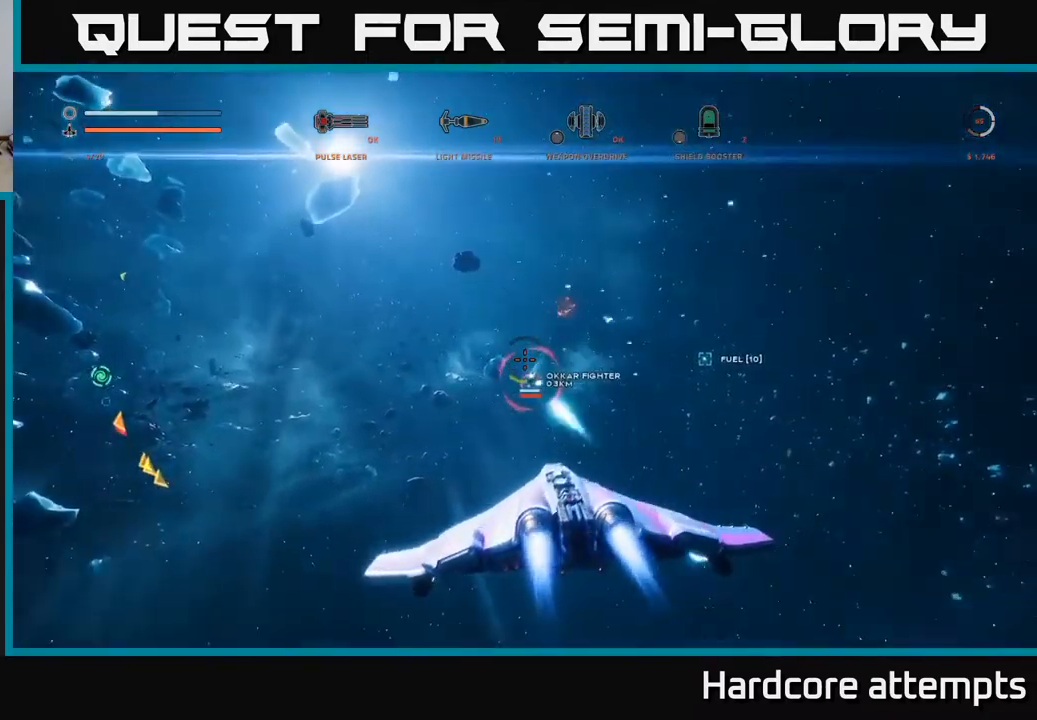
{"buttons": ["A"], "left_stick": "down-right", "right_stick": "down-left", "events": [[16, "X", "up"], [33, "R2", "up"], [100, "R2", "down"], [116, "left_stick", "down-left"], [150, "A", "down"], [183, "R2", "up"], [250, "R2", "down"], [283, "left_stick", "down-right"], [316, "right_stick", "down"], [333, "R2", "up"], [416, "R2", "down"], [433, "right_stick", "down-left"], [500, "R2", "up"]]}
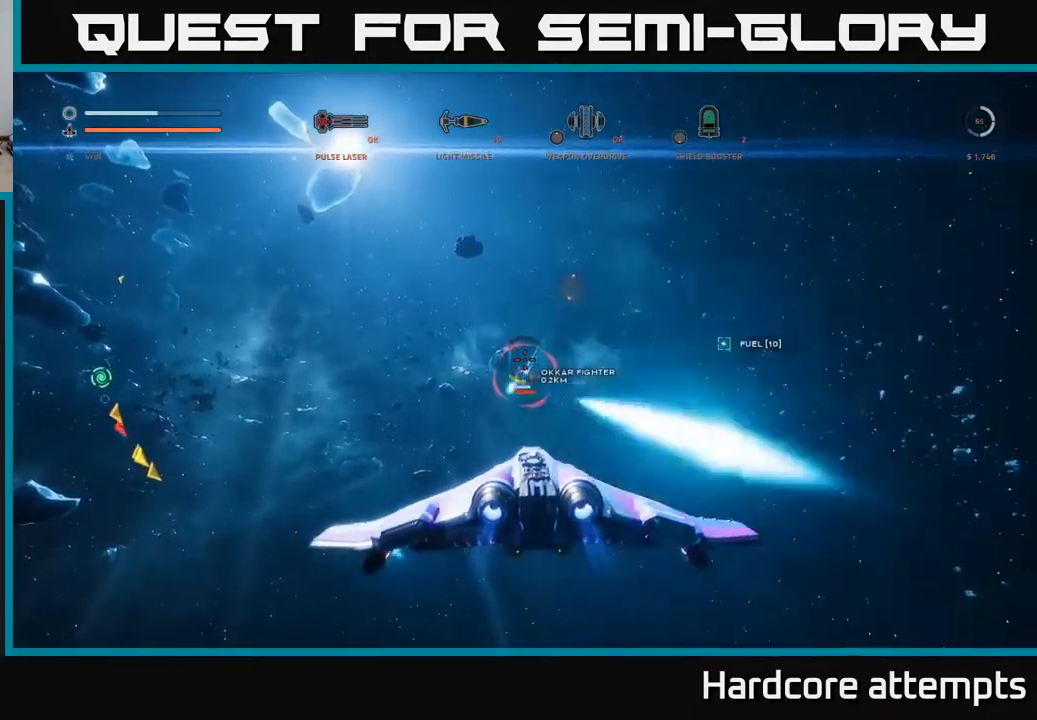
{"buttons": ["X", "R2"], "left_stick": "right", "right_stick": "down-left", "events": [[50, "right_stick", "center"], [66, "left_stick", "right"], [100, "R2", "down"], [183, "R2", "up"], [216, "A", "up"], [250, "R2", "down"], [350, "R2", "up"], [350, "right_stick", "down-left"], [416, "X", "down"], [433, "R2", "down"]]}
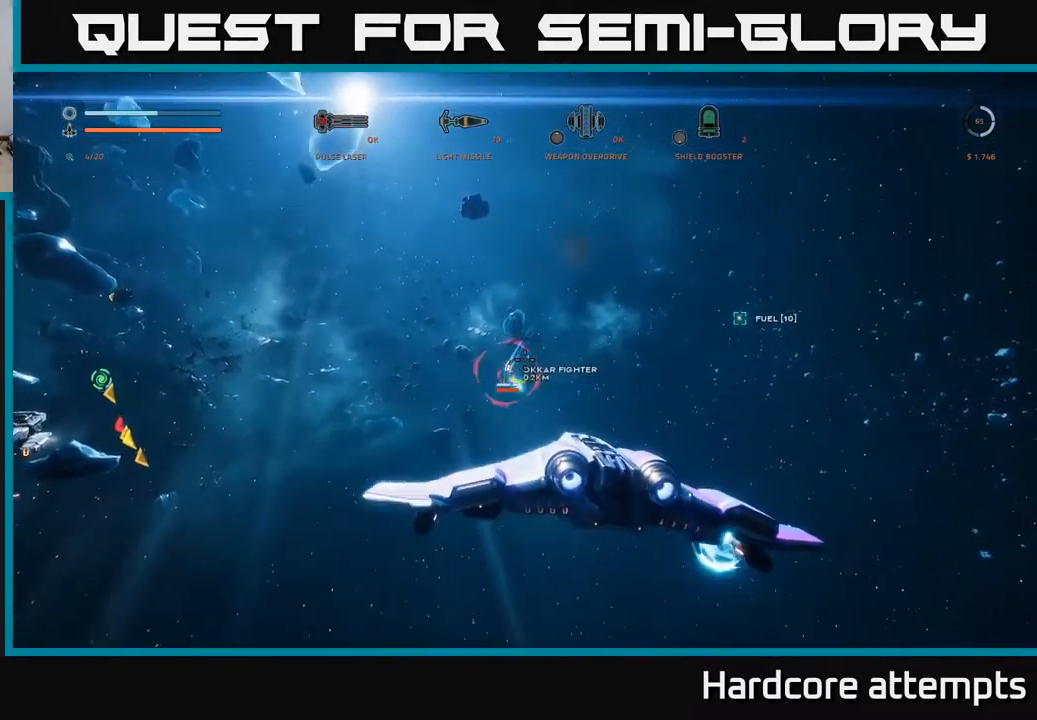
{"buttons": ["X", "R2"], "left_stick": "down-left", "right_stick": "center", "events": [[16, "R2", "up"], [50, "right_stick", "center"], [100, "R2", "down"], [166, "left_stick", "left"], [166, "right_stick", "left"], [266, "left_stick", "down-left"], [400, "right_stick", "center"]]}
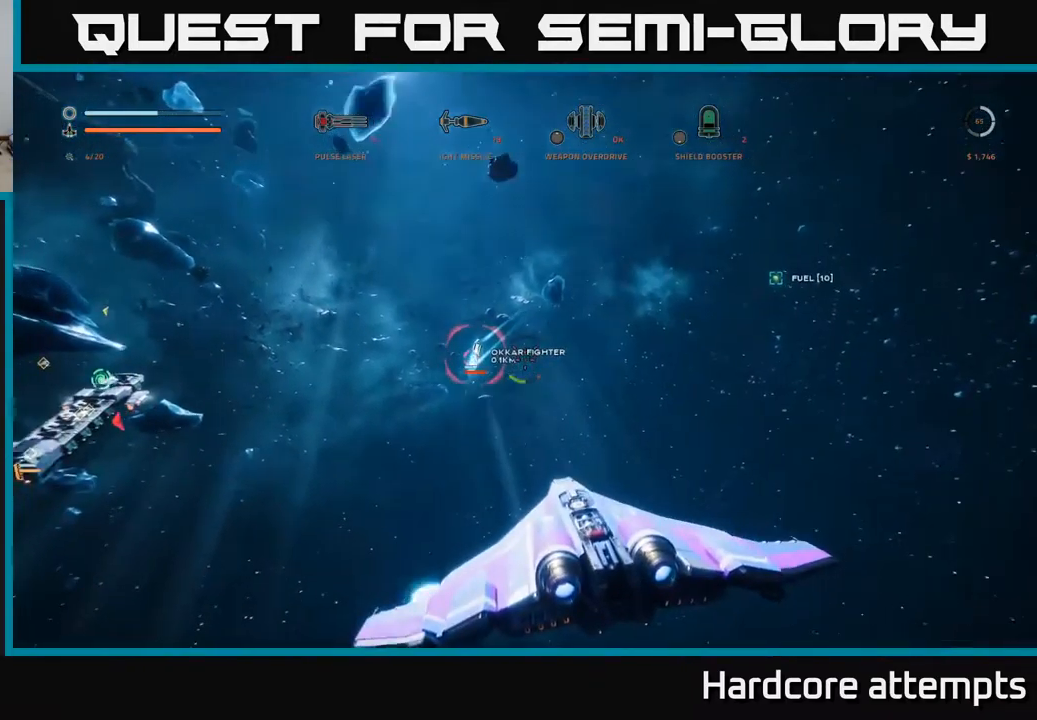
{"buttons": ["A", "R2"], "left_stick": "down", "right_stick": "center", "events": [[33, "X", "up"], [66, "right_stick", "up-left"], [300, "A", "down"], [450, "right_stick", "center"], [466, "left_stick", "down"]]}
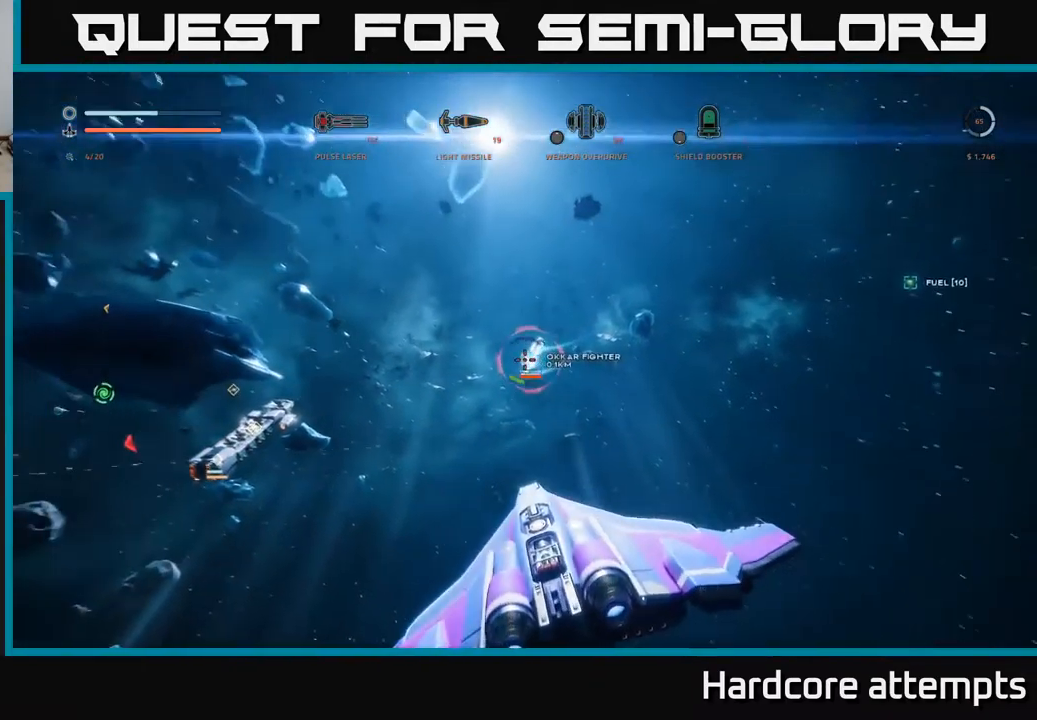
{"buttons": [], "left_stick": "down", "right_stick": "center", "events": [[16, "left_stick", "down-right"], [66, "right_stick", "down-right"], [150, "A", "up"], [350, "left_stick", "down"], [400, "right_stick", "center"], [466, "R2", "up"]]}
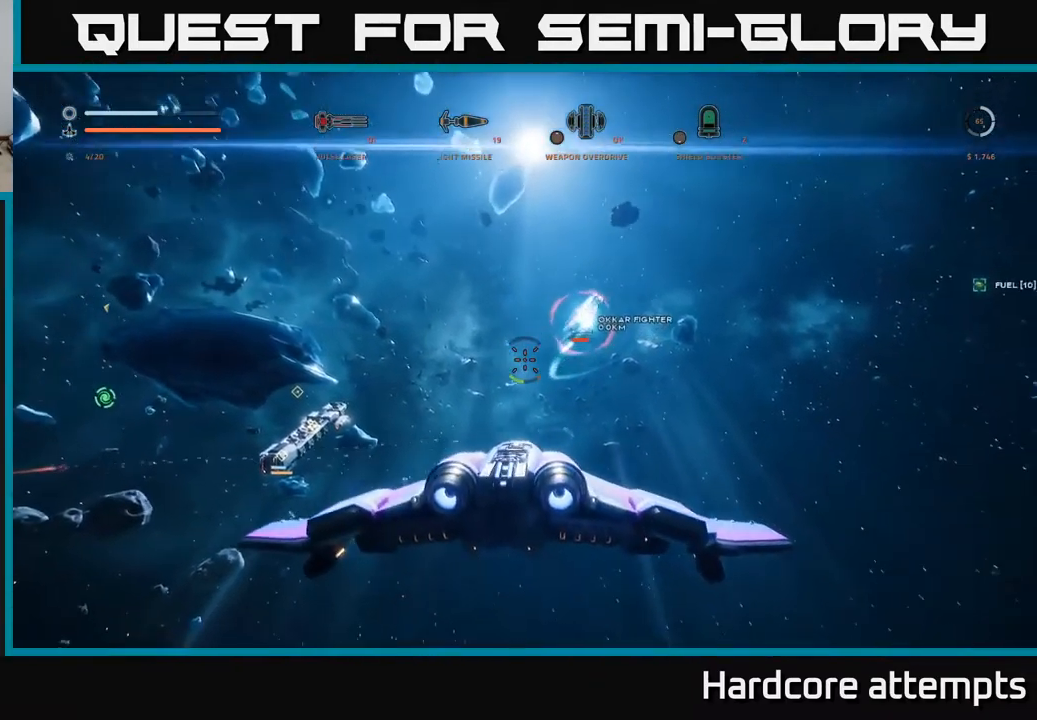
{"buttons": [], "left_stick": "right", "right_stick": "up-right", "events": [[50, "right_stick", "up-right"], [200, "left_stick", "down-right"], [283, "B", "down"], [350, "left_stick", "right"], [416, "B", "up"]]}
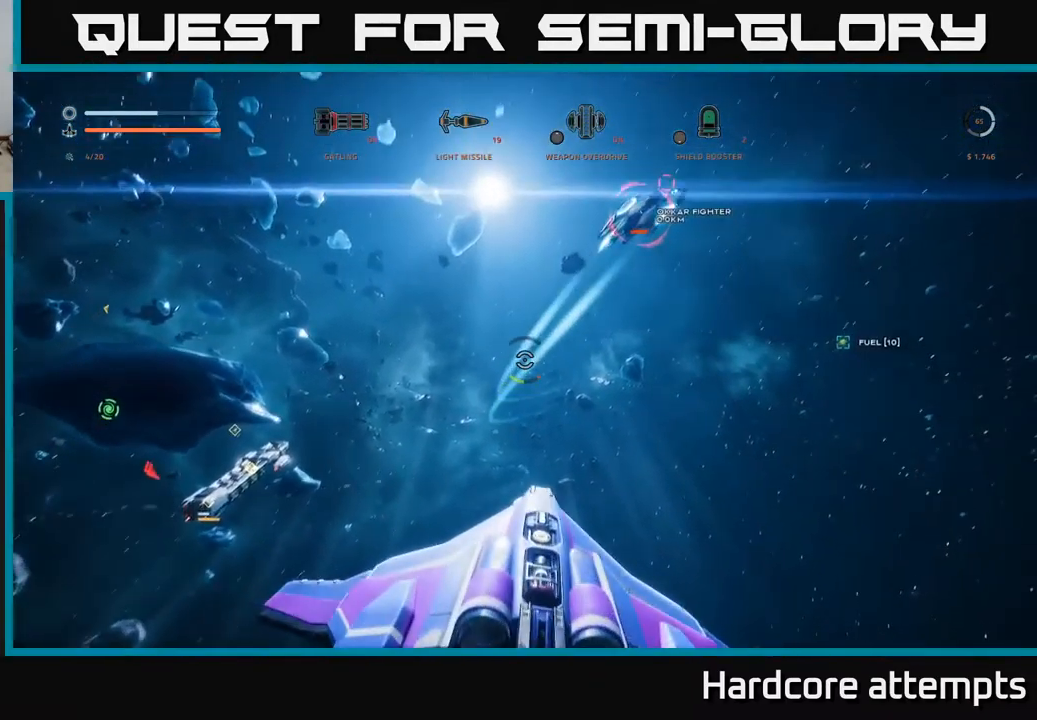
{"buttons": ["R2"], "left_stick": "center", "right_stick": "center", "events": [[100, "left_stick", "center"], [216, "left_stick", "left"], [250, "right_stick", "center"], [333, "right_stick", "left"], [383, "R2", "down"], [416, "left_stick", "center"], [483, "right_stick", "center"]]}
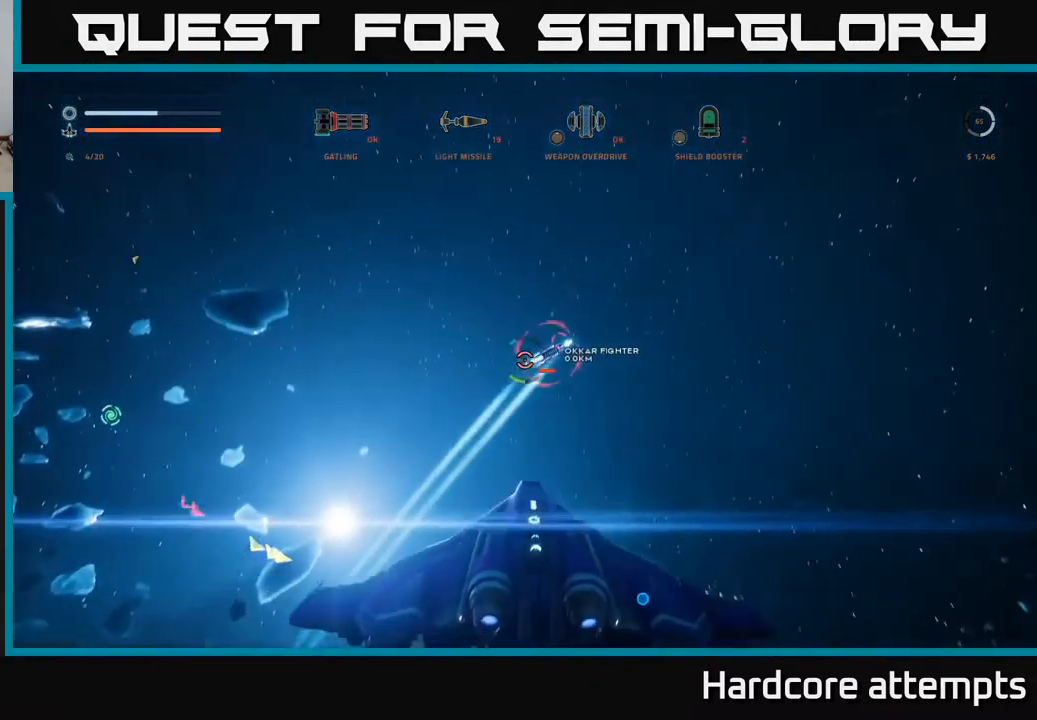
{"buttons": ["R2"], "left_stick": "up-left", "right_stick": "center", "events": [[33, "left_stick", "right"], [100, "right_stick", "right"], [350, "left_stick", "up-left"], [400, "right_stick", "center"]]}
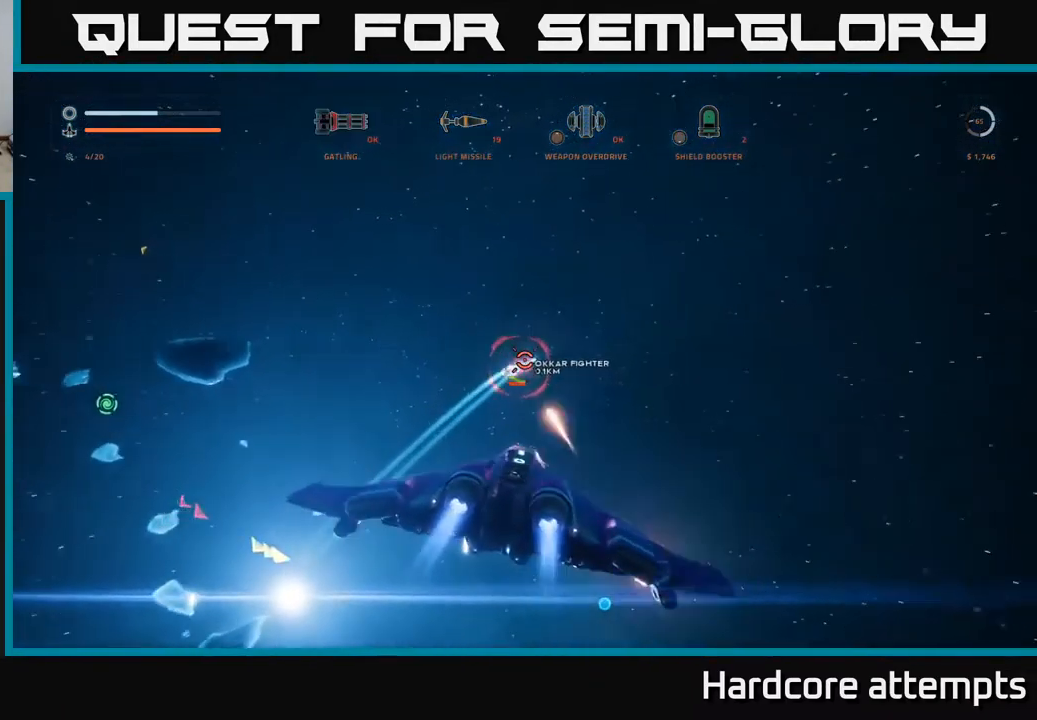
{"buttons": ["R2"], "left_stick": "up", "right_stick": "down", "events": [[33, "right_stick", "left"], [216, "right_stick", "center"], [250, "left_stick", "up"], [366, "left_stick", "up-right"], [383, "right_stick", "down"], [466, "left_stick", "up"]]}
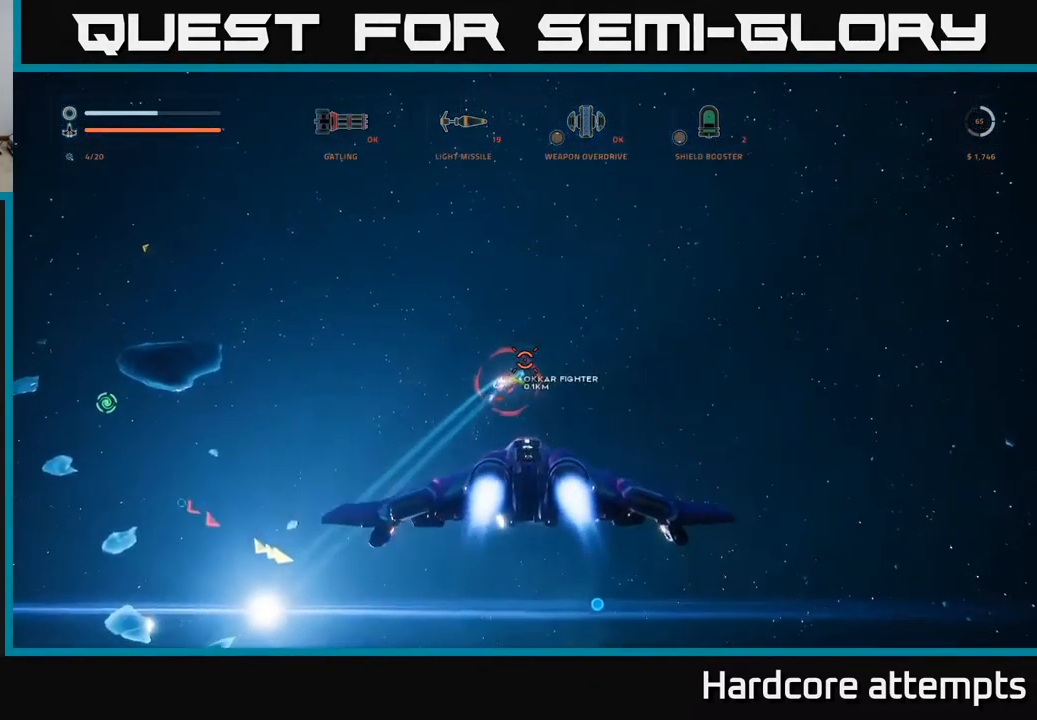
{"buttons": ["L1"], "left_stick": "up", "right_stick": "down", "events": [[67, "left_stick", "up-left"], [67, "right_stick", "center"], [250, "R2", "up"], [250, "right_stick", "down-left"], [283, "L1", "down"], [283, "left_stick", "up"], [400, "right_stick", "down"]]}